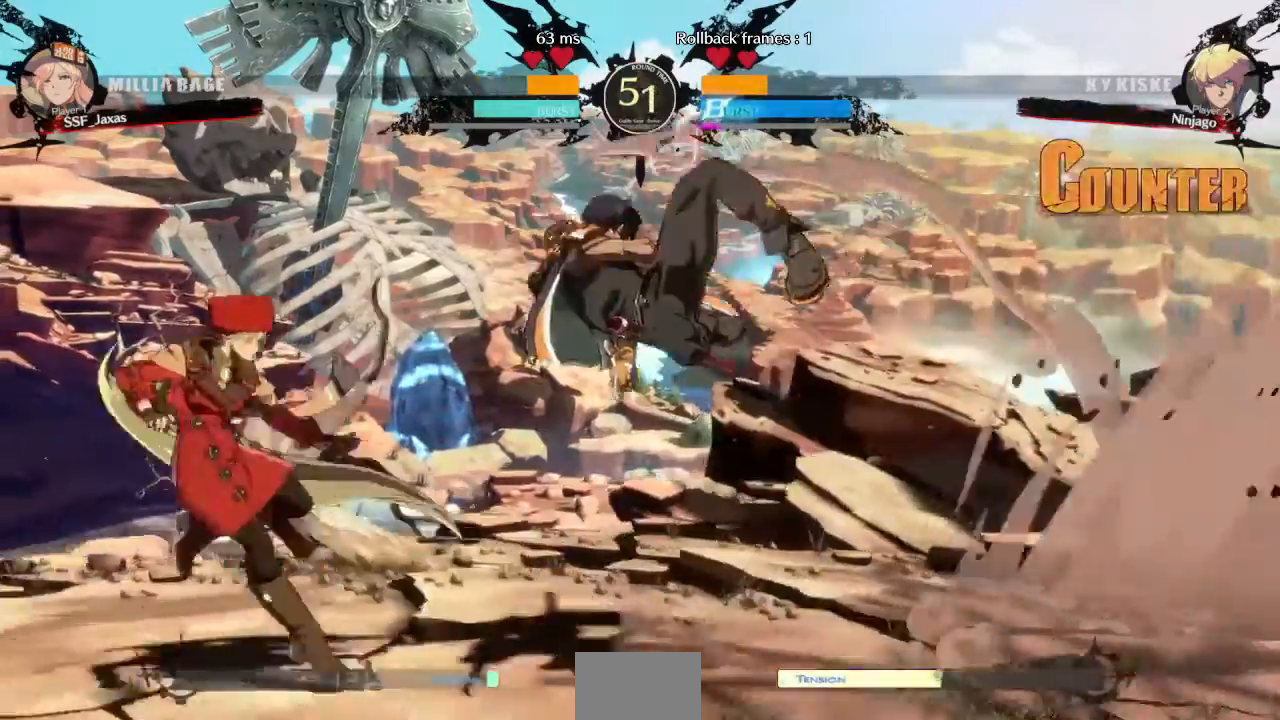
Gameplay with a controller (PlayStation layout); each line is a JSON object with the inputs held at the frame after it (dt_ms = milliseconds from this image to that frame). "events" lists button and stick changes between this image and that frame as [ms after this image, input, new state], when the widget could be followed in between. Not read: L3 R3 SELECT START other_buttons.
{"dt_ms": 520, "buttons": ["DPAD_DOWN", "DPAD_LEFT"], "events": [[40, "DPAD_LEFT", "up"], [40, "DPAD_RIGHT", "down"], [80, "CROSS", "down"], [200, "DPAD_DOWN", "down"], [200, "DPAD_RIGHT", "up"], [240, "CROSS", "up"], [280, "DPAD_LEFT", "down"]]}
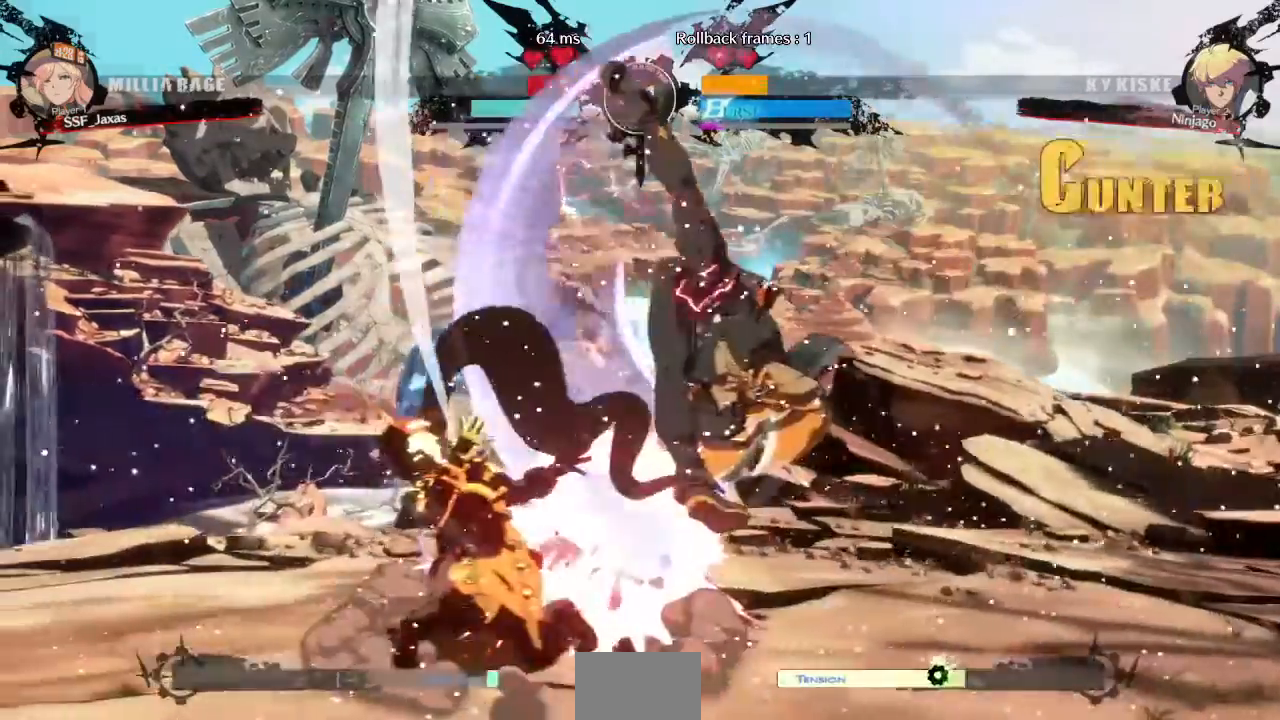
{"dt_ms": 480, "buttons": ["DPAD_DOWN", "DPAD_LEFT"], "events": []}
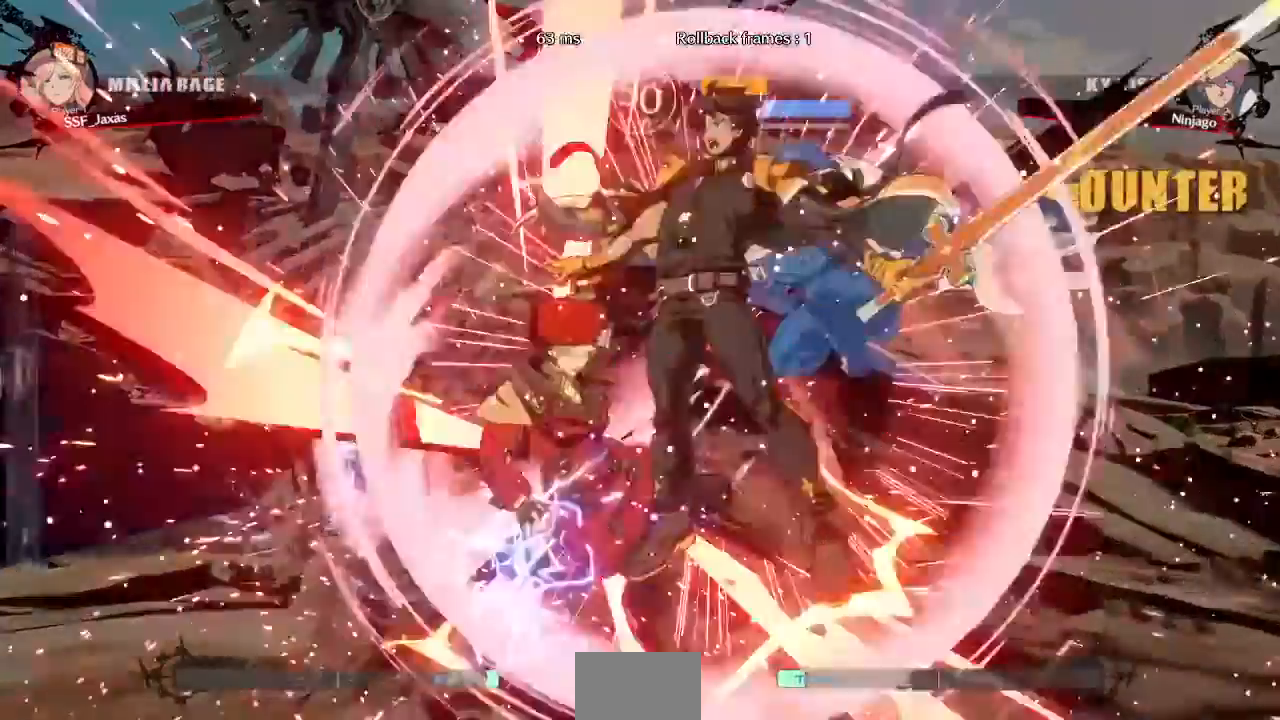
{"dt_ms": 1000, "buttons": [], "events": [[120, "L2", "down"], [720, "L2", "up"], [960, "DPAD_DOWN", "up"], [1000, "DPAD_LEFT", "up"]]}
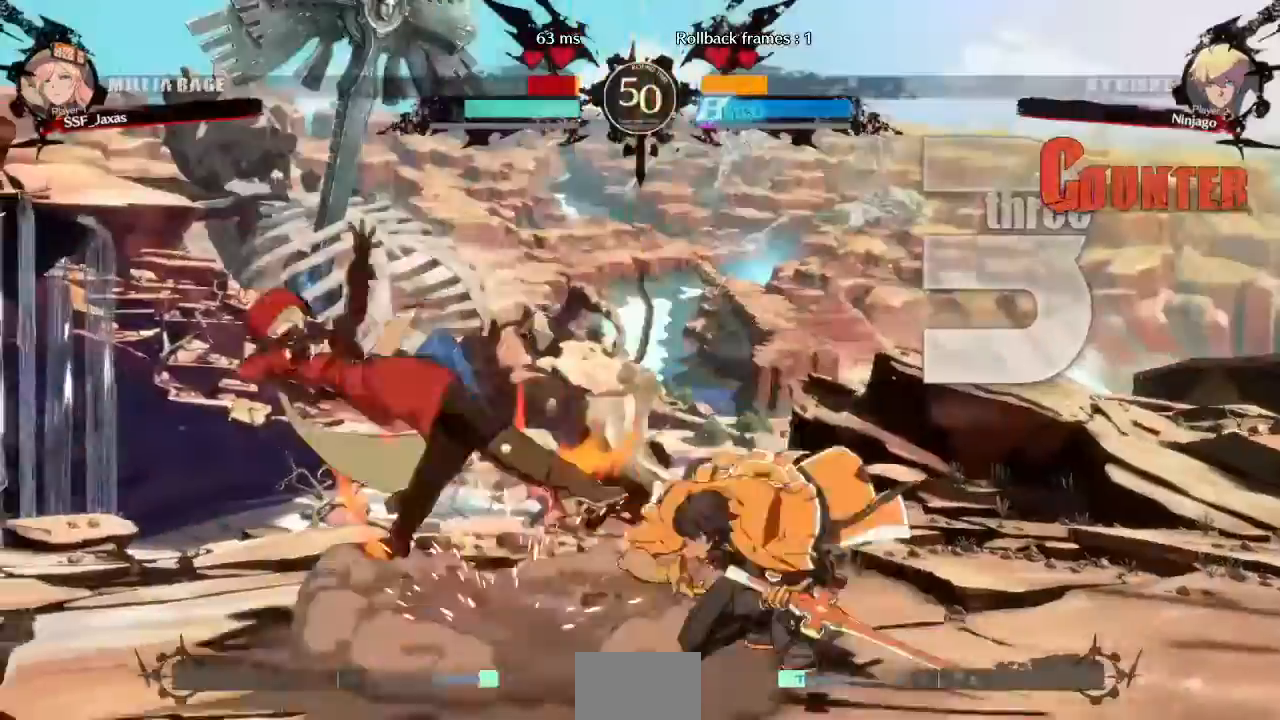
{"dt_ms": 520, "buttons": ["SQUARE"], "events": [[120, "SQUARE", "down"]]}
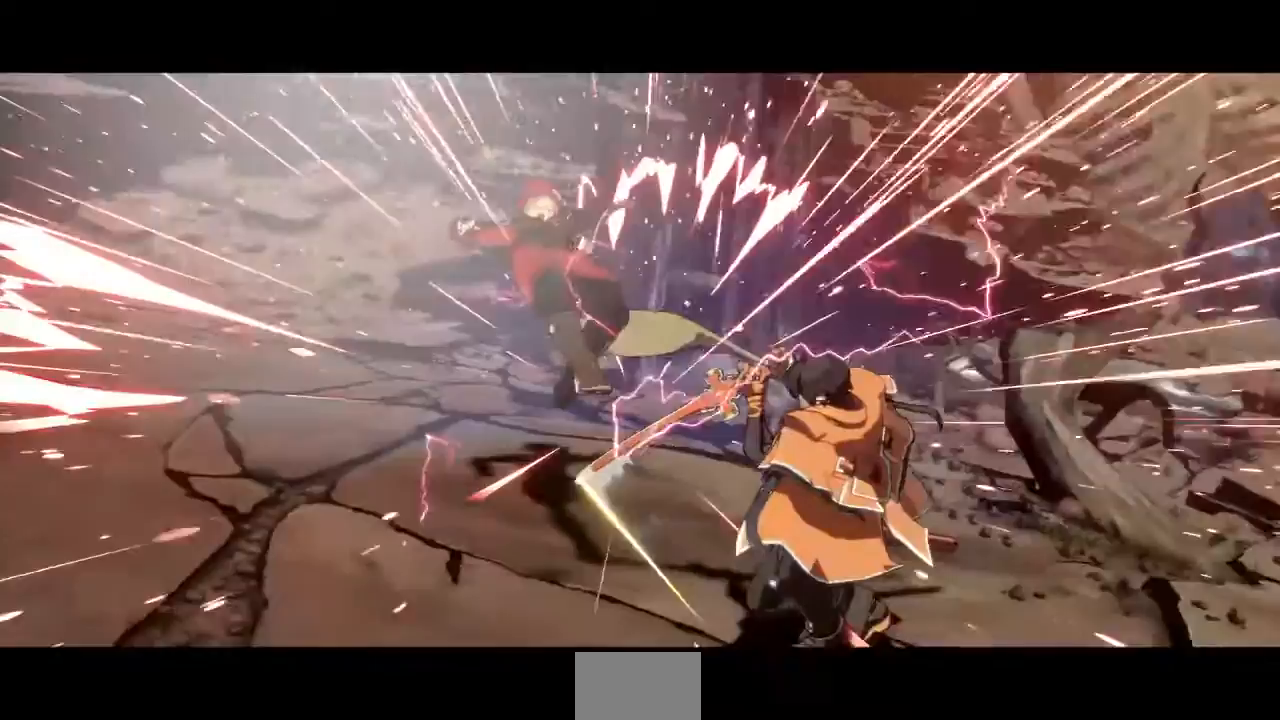
{"dt_ms": 480, "buttons": [], "events": [[240, "SQUARE", "up"]]}
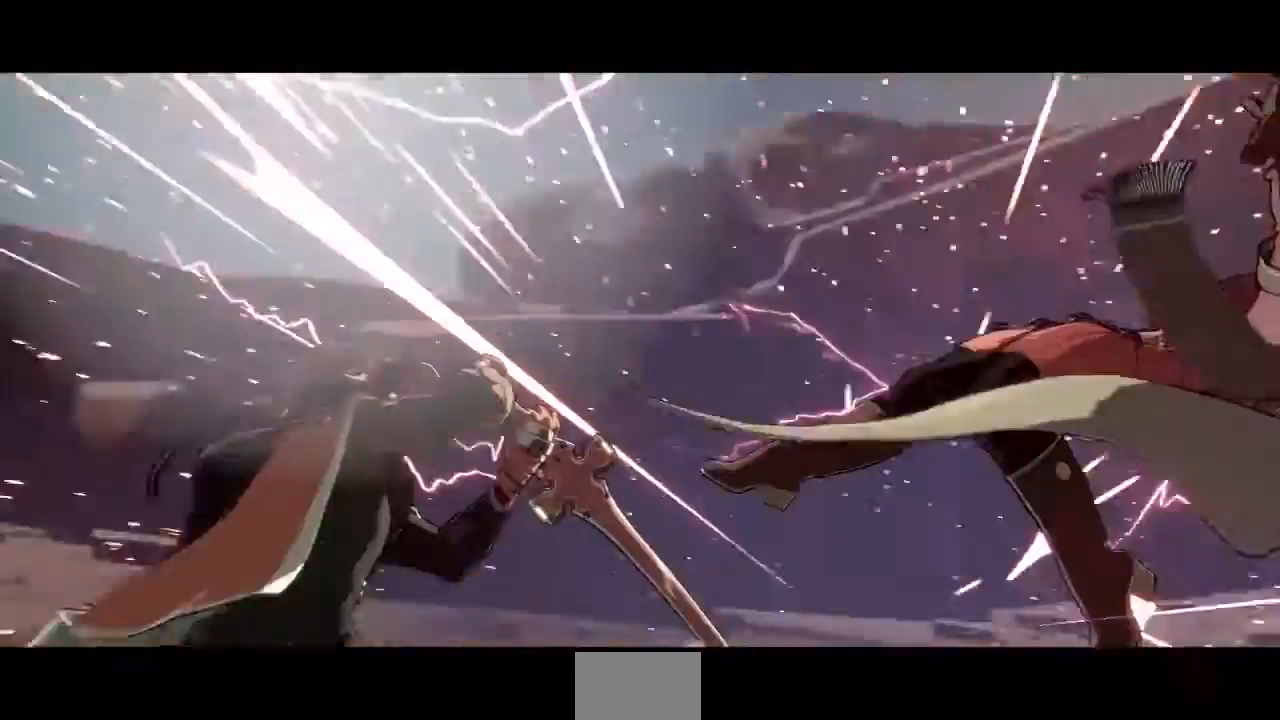
{"dt_ms": 520, "buttons": ["TRIANGLE", "R1"], "events": [[40, "SQUARE", "down"], [80, "CROSS", "down"], [80, "R1", "down"], [80, "TRIANGLE", "down"], [240, "CROSS", "up"], [240, "R1", "up"], [240, "SQUARE", "up"], [240, "TRIANGLE", "up"], [320, "R1", "down"], [320, "TRIANGLE", "down"], [360, "SQUARE", "down"], [400, "R1", "up"], [400, "TRIANGLE", "up"], [440, "SQUARE", "up"], [520, "R1", "down"], [520, "TRIANGLE", "down"]]}
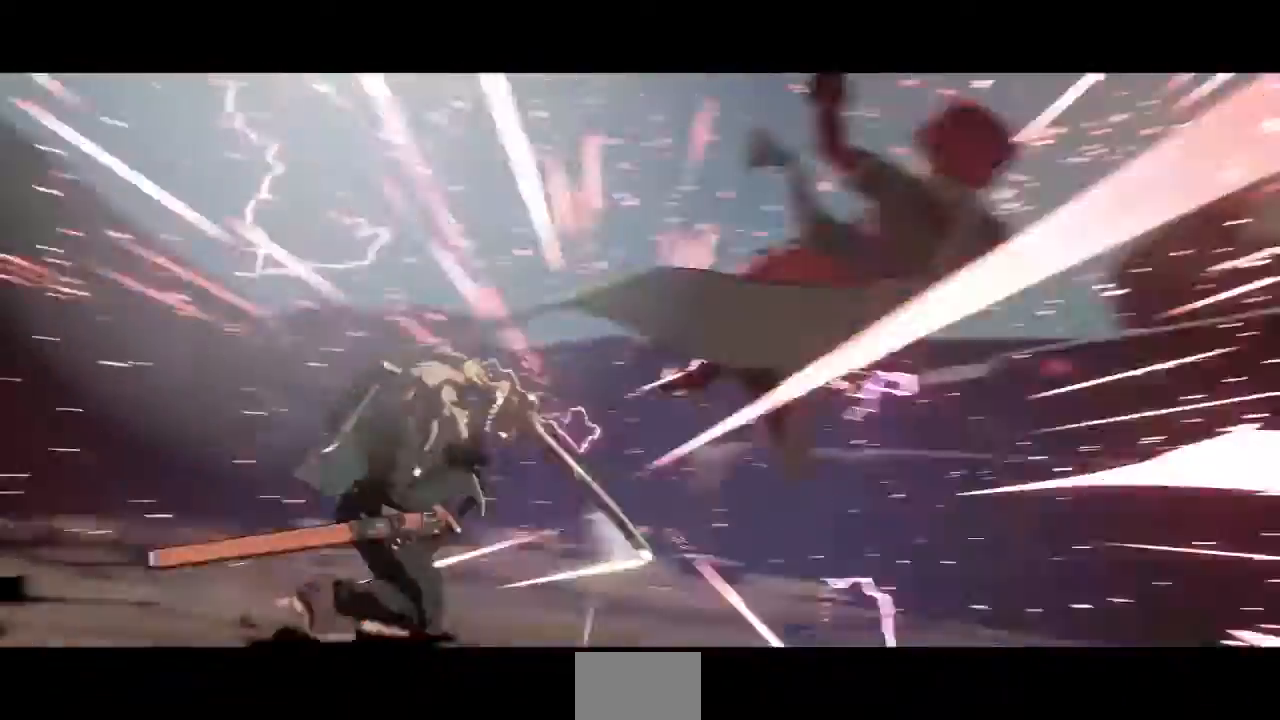
{"dt_ms": 480, "buttons": ["SQUARE", "TRIANGLE", "R1"], "events": [[40, "CROSS", "down"], [120, "CROSS", "up"], [120, "R1", "up"], [120, "TRIANGLE", "up"], [200, "R1", "down"], [200, "SQUARE", "down"], [200, "TRIANGLE", "down"], [280, "R1", "up"], [320, "SQUARE", "up"], [320, "TRIANGLE", "up"], [440, "R1", "down"], [440, "SQUARE", "down"], [440, "TRIANGLE", "down"]]}
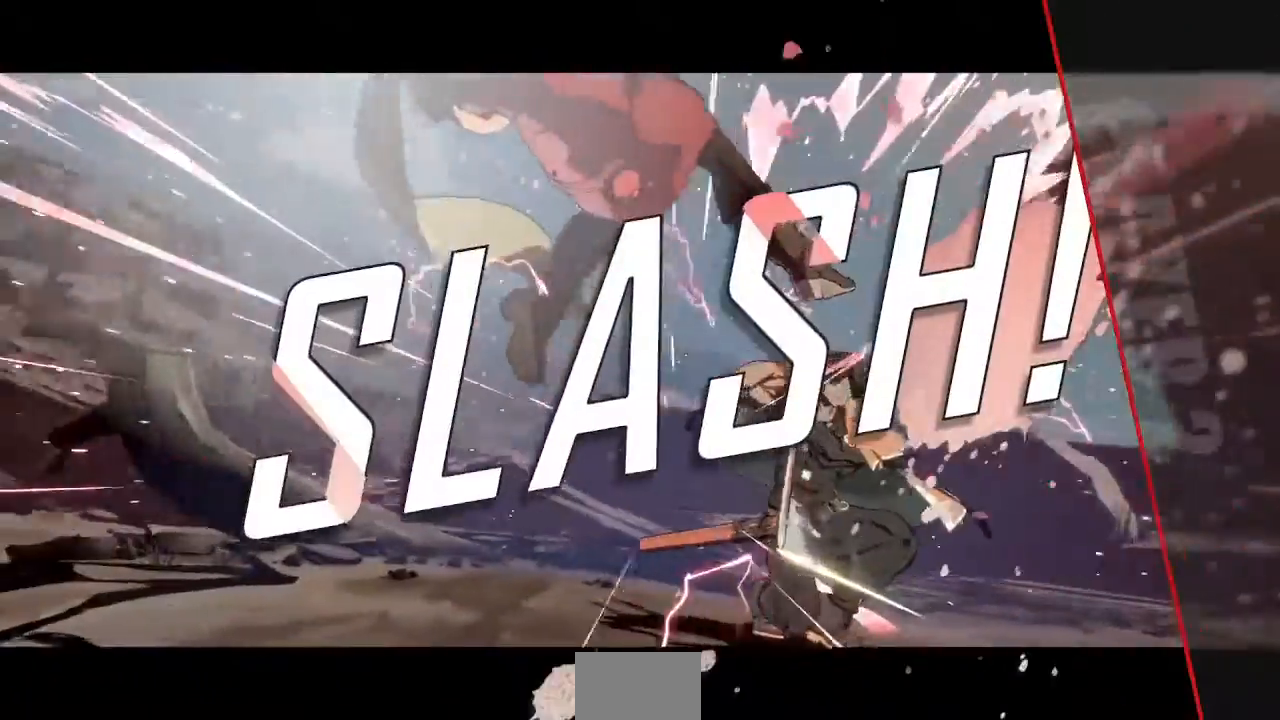
{"dt_ms": 520, "buttons": ["SQUARE", "TRIANGLE", "R1", "DPAD_UP", "DPAD_RIGHT"]}
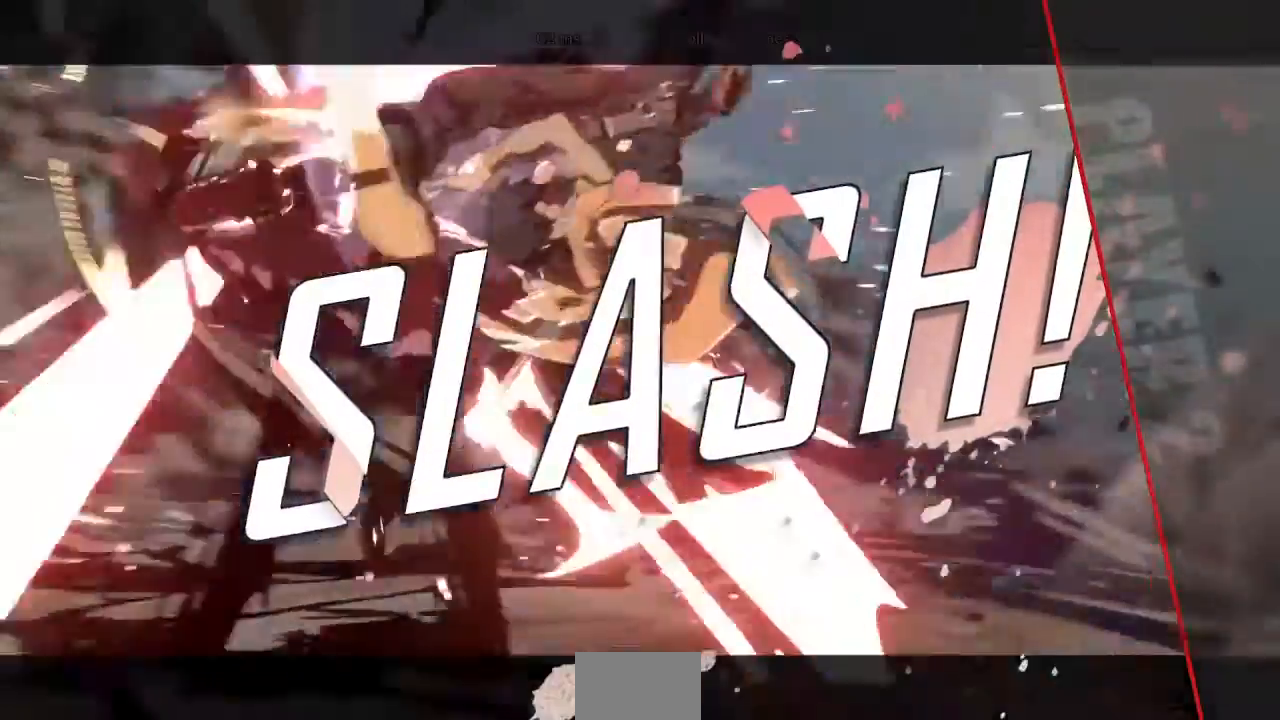
{"dt_ms": 480, "buttons": ["DPAD_DOWN", "DPAD_LEFT"]}
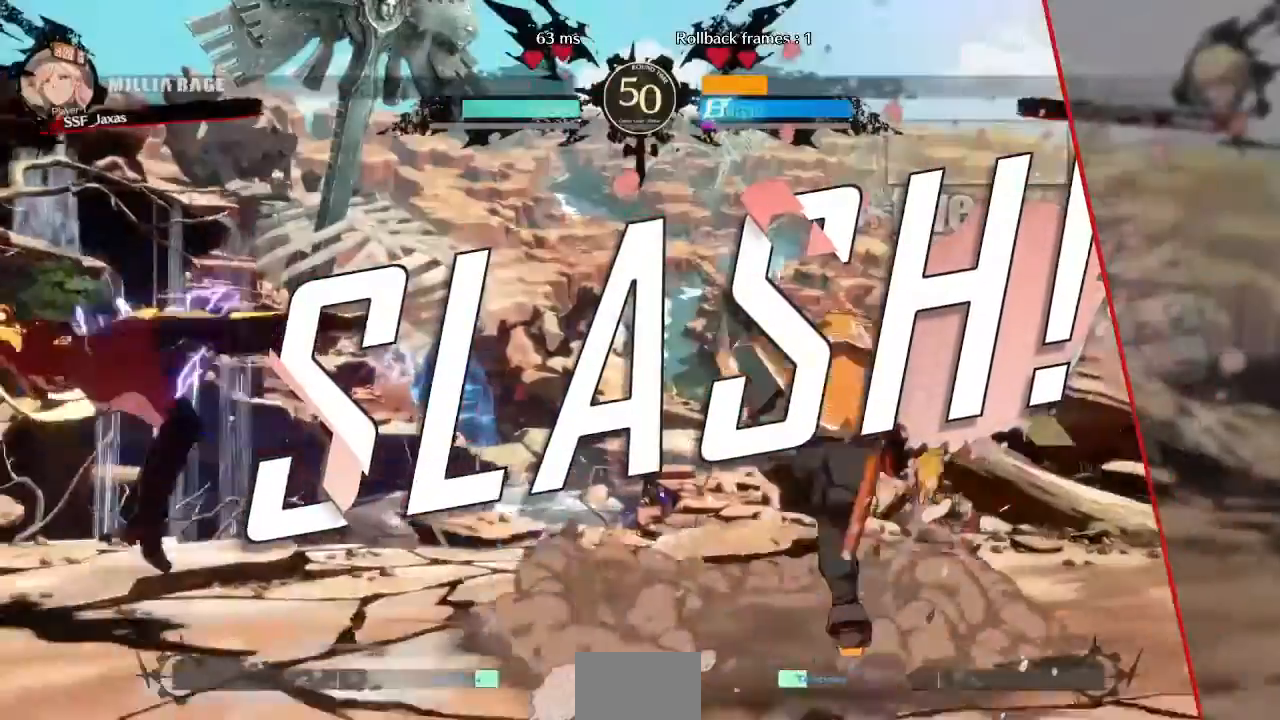
{"dt_ms": 1000, "buttons": ["SQUARE"]}
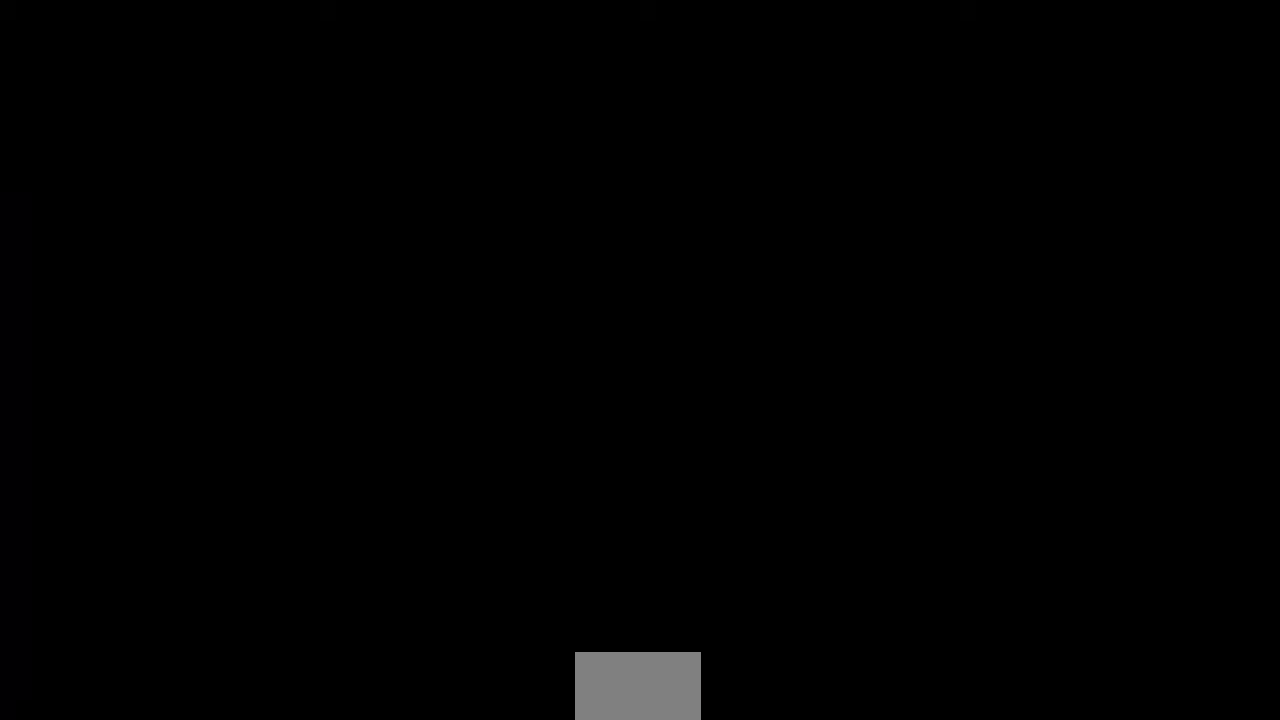
{"dt_ms": 520, "buttons": ["DPAD_LEFT"], "events": [[40, "SQUARE", "up"], [520, "DPAD_LEFT", "down"]]}